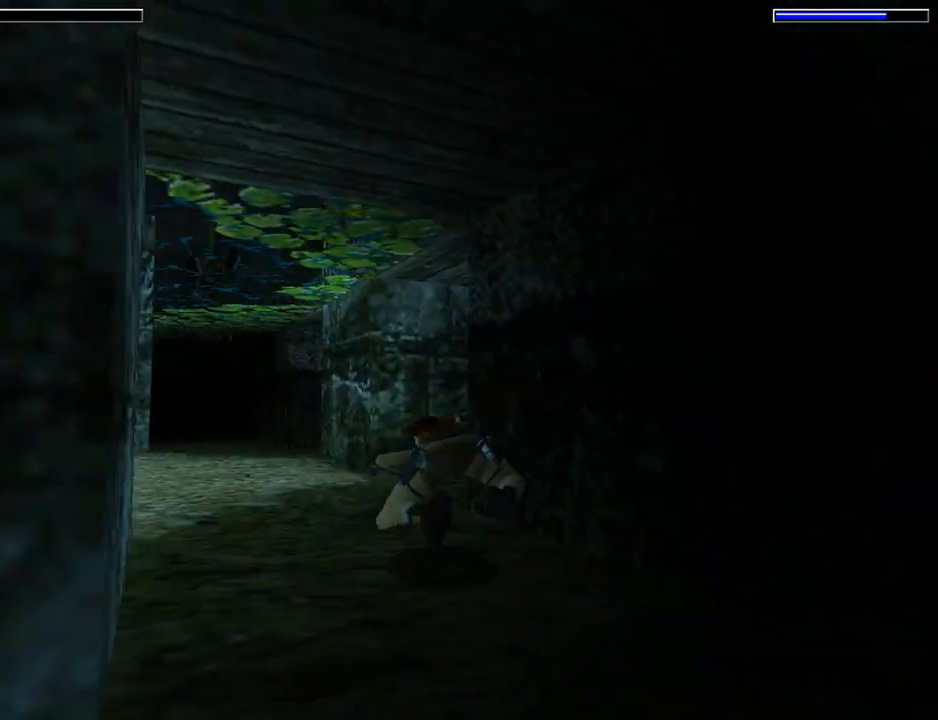
Gameplay with a controller (PlayStation layout); each line is a JSON object with the inputs held at the frame after it. "events" lists button and stick changes between this image and that frame as [ms after this image, input, new state], when the widget could be followed in between. Not read: L2 R2 right_stick.
{"buttons": ["SQUARE", "DPAD_RIGHT"], "left_stick": "center", "events": [[167, "L1", "up"], [200, "DPAD_RIGHT", "down"]]}
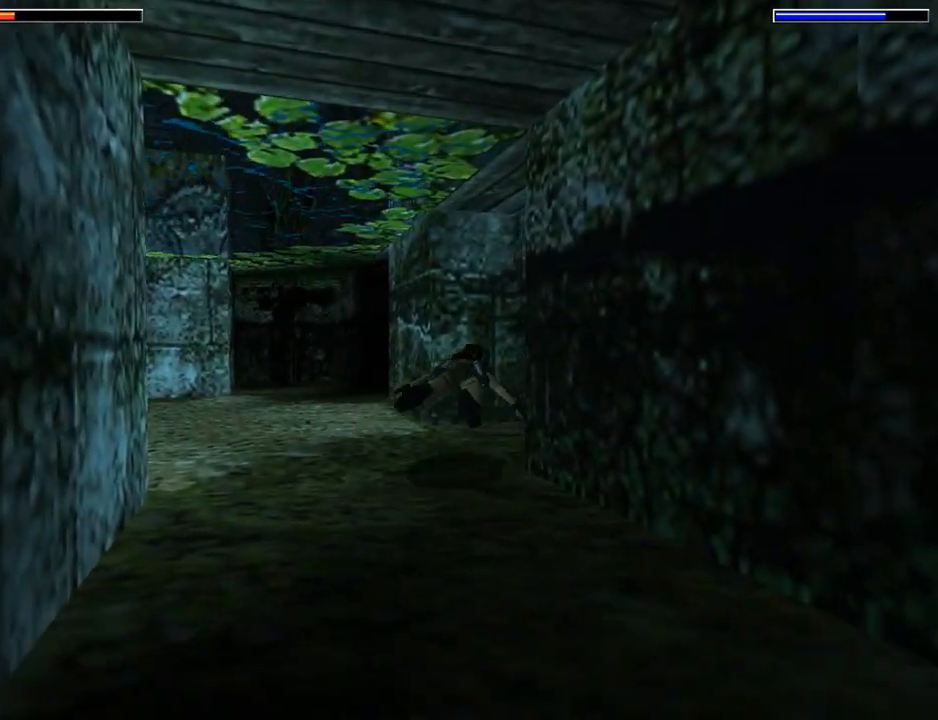
{"buttons": ["SQUARE", "L1"], "left_stick": "center", "events": [[300, "L1", "down"], [500, "DPAD_RIGHT", "up"]]}
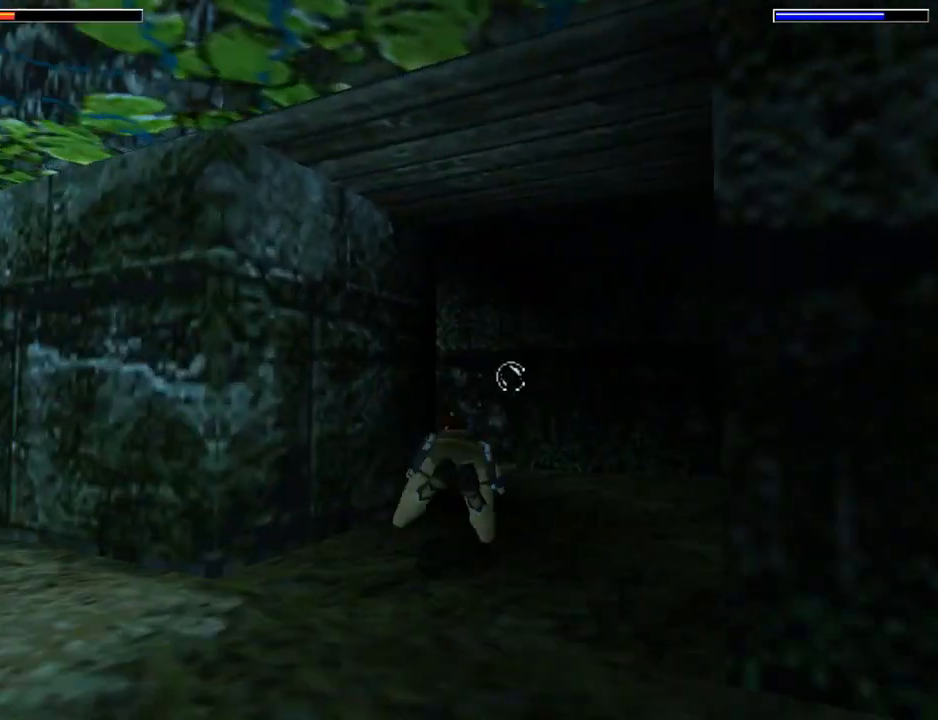
{"buttons": ["SQUARE", "DPAD_LEFT"], "left_stick": "center", "events": [[267, "L1", "up"], [467, "DPAD_LEFT", "down"]]}
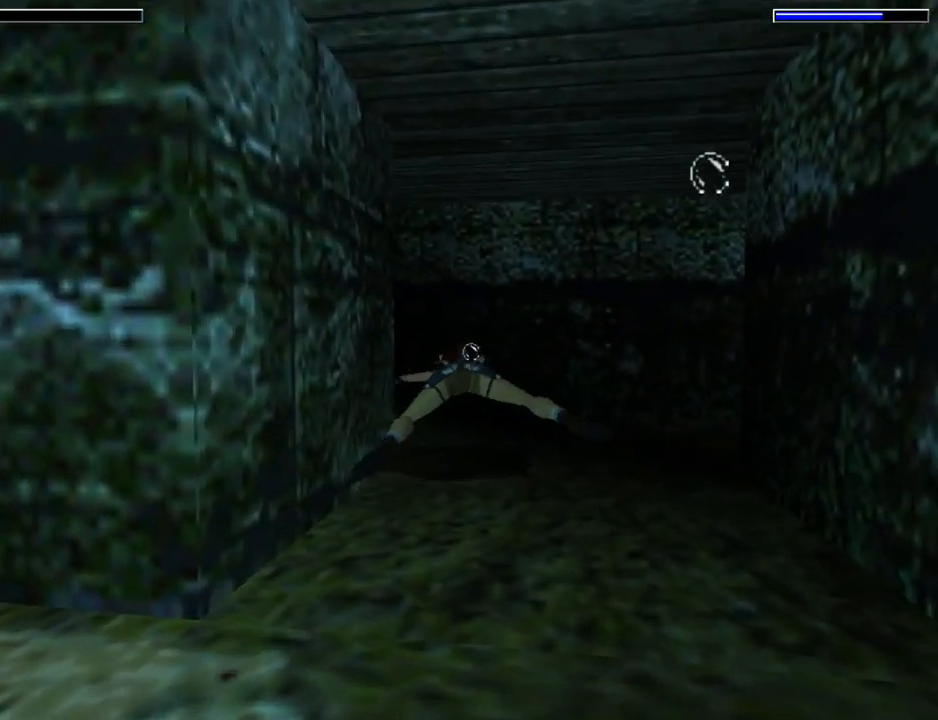
{"buttons": ["L1", "DPAD_LEFT"], "left_stick": "center", "events": [[233, "SQUARE", "up"], [267, "L1", "down"]]}
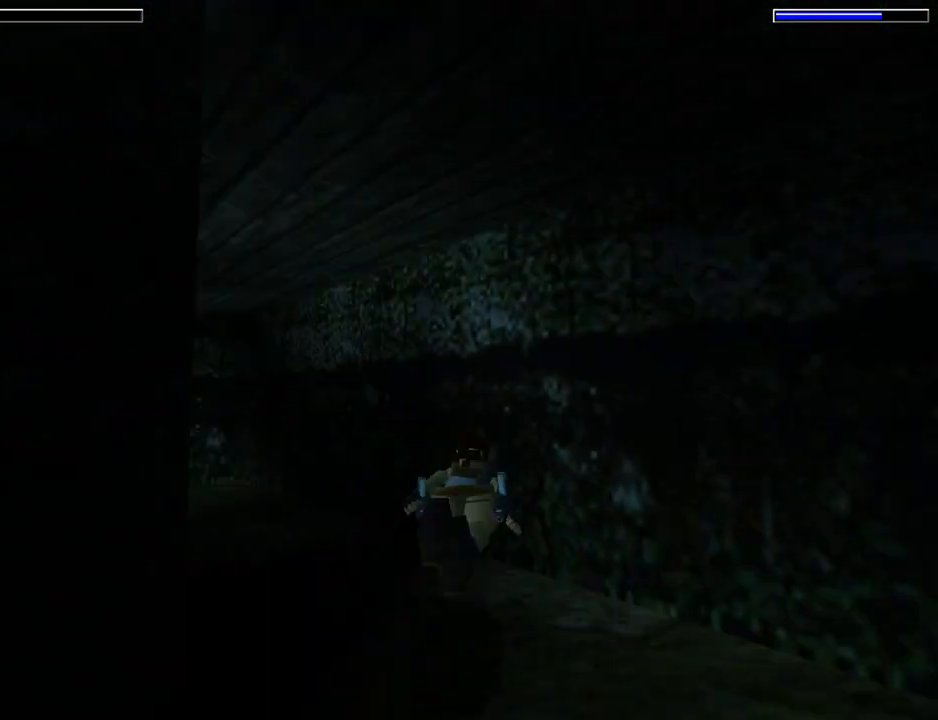
{"buttons": [], "left_stick": "center", "events": [[133, "DPAD_LEFT", "up"], [433, "L1", "up"]]}
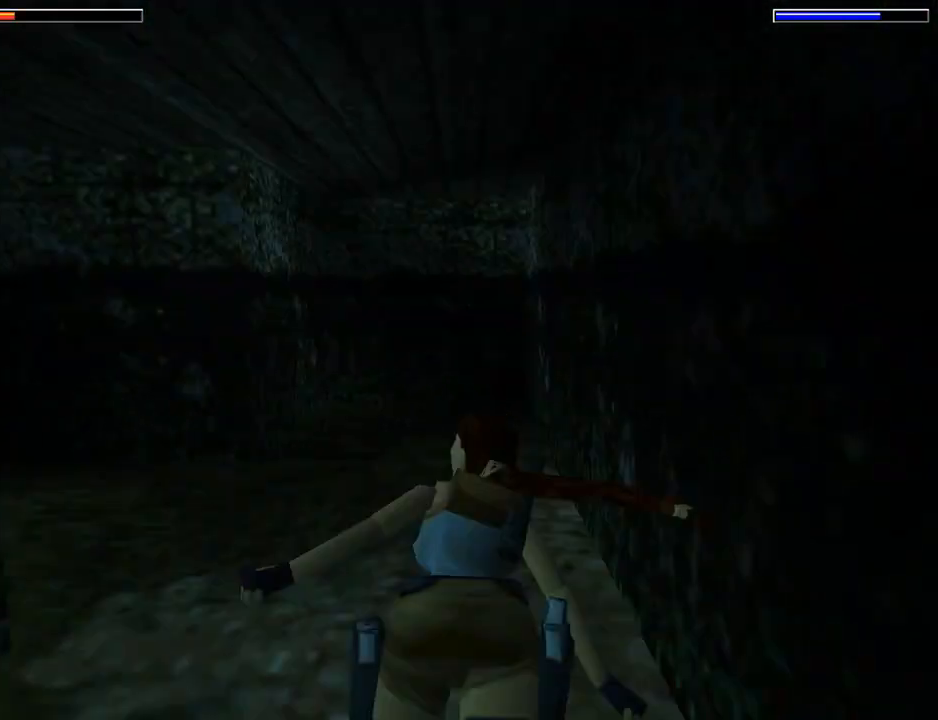
{"buttons": ["DPAD_RIGHT"], "left_stick": "center", "events": [[167, "DPAD_RIGHT", "down"]]}
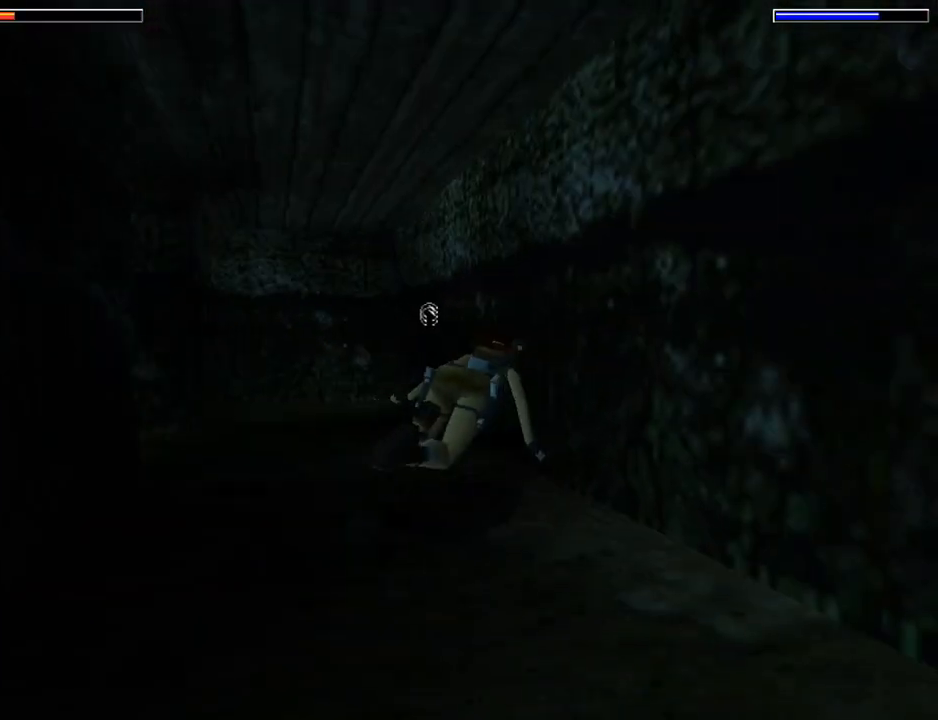
{"buttons": ["DPAD_RIGHT"], "left_stick": "center", "events": []}
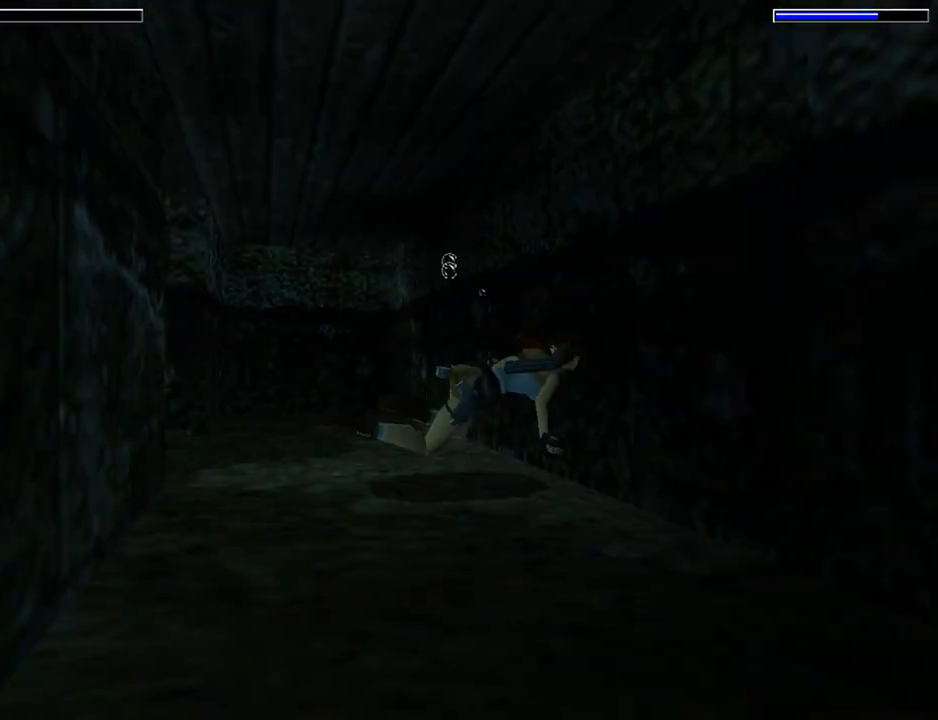
{"buttons": ["SQUARE", "DPAD_RIGHT"], "left_stick": "center", "events": [[200, "SQUARE", "down"]]}
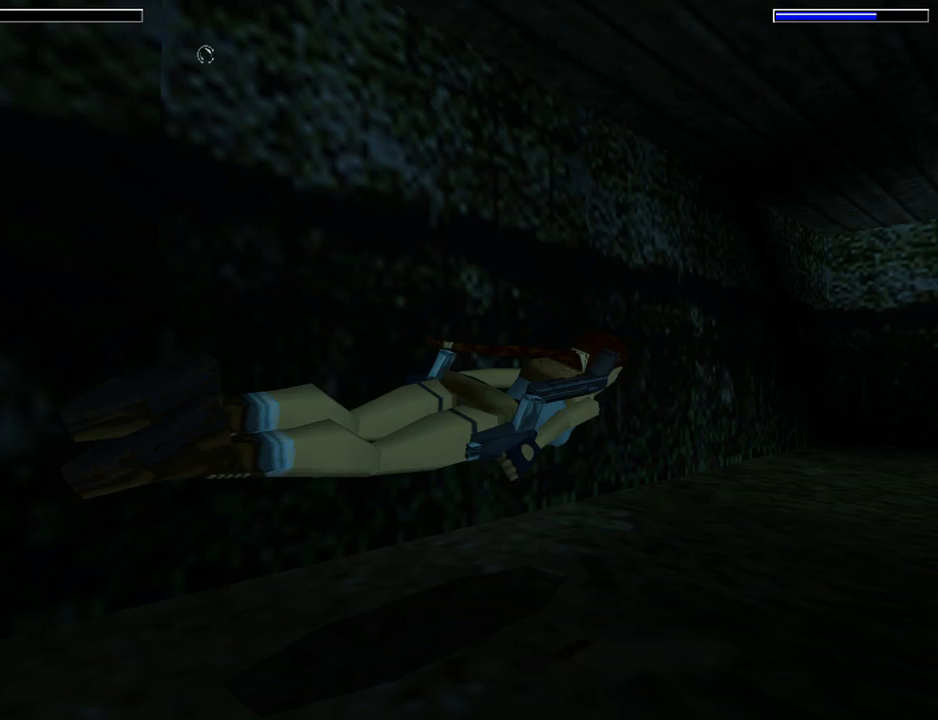
{"buttons": ["SQUARE", "DPAD_RIGHT"], "left_stick": "center", "events": [[33, "DPAD_RIGHT", "up"], [33, "DPAD_UP", "down"], [100, "DPAD_UP", "up"], [400, "DPAD_RIGHT", "down"]]}
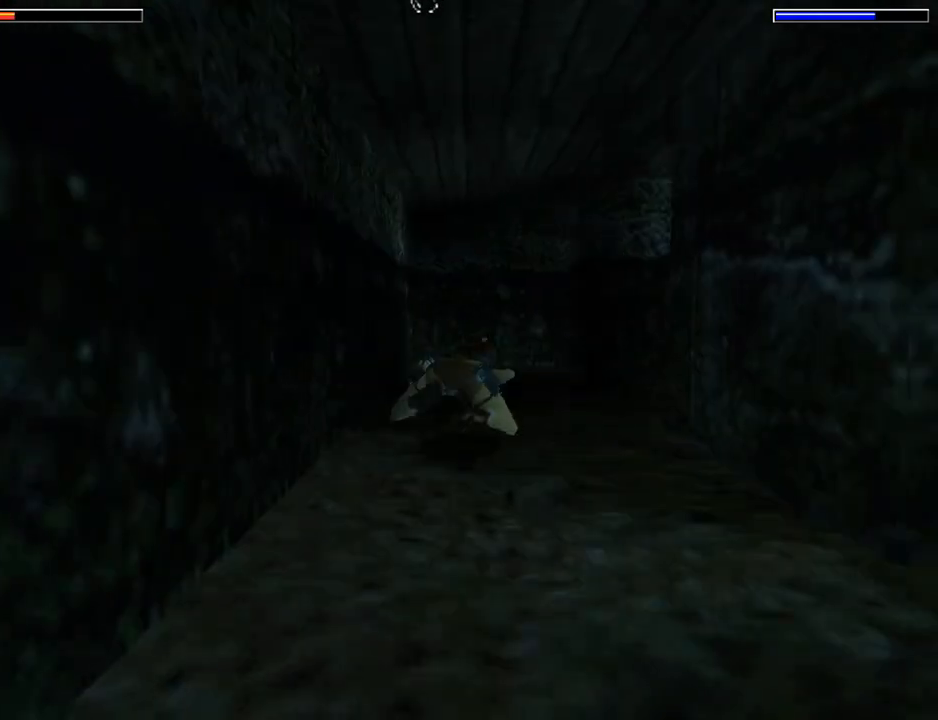
{"buttons": ["SQUARE", "DPAD_RIGHT"], "left_stick": "center", "events": [[33, "SQUARE", "up"], [367, "SQUARE", "down"]]}
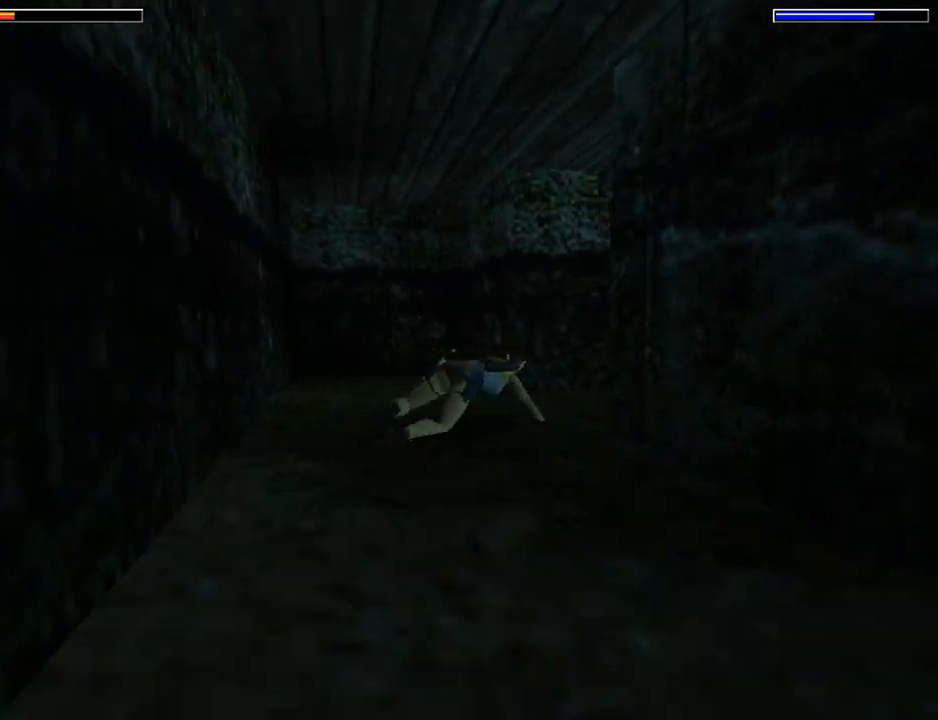
{"buttons": ["SQUARE"], "left_stick": "center", "events": [[267, "DPAD_RIGHT", "up"]]}
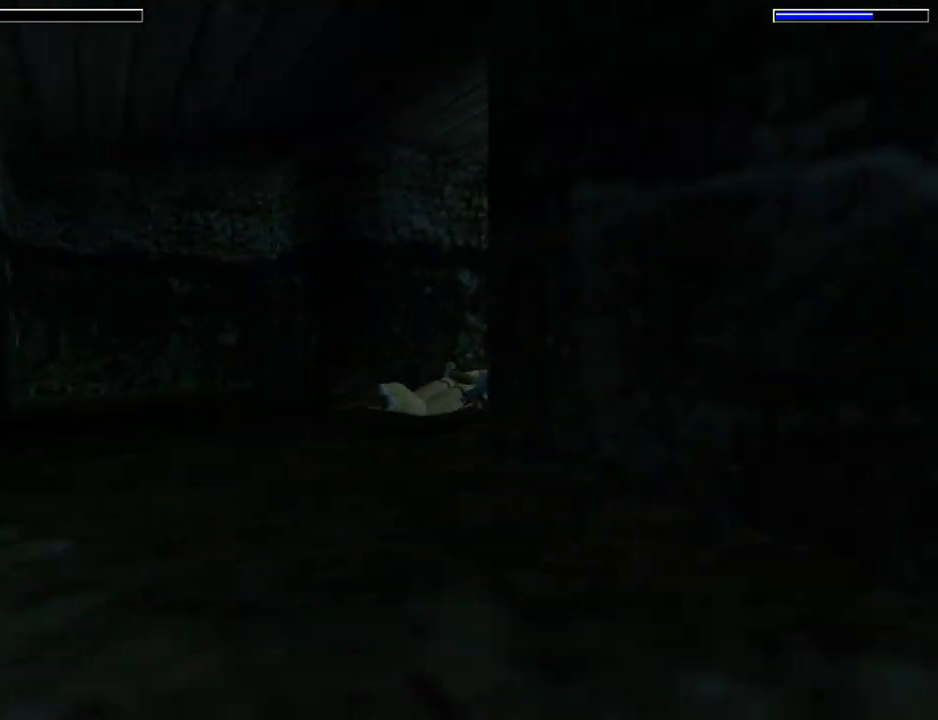
{"buttons": ["SQUARE", "DPAD_RIGHT"], "left_stick": "center", "events": [[67, "DPAD_RIGHT", "down"]]}
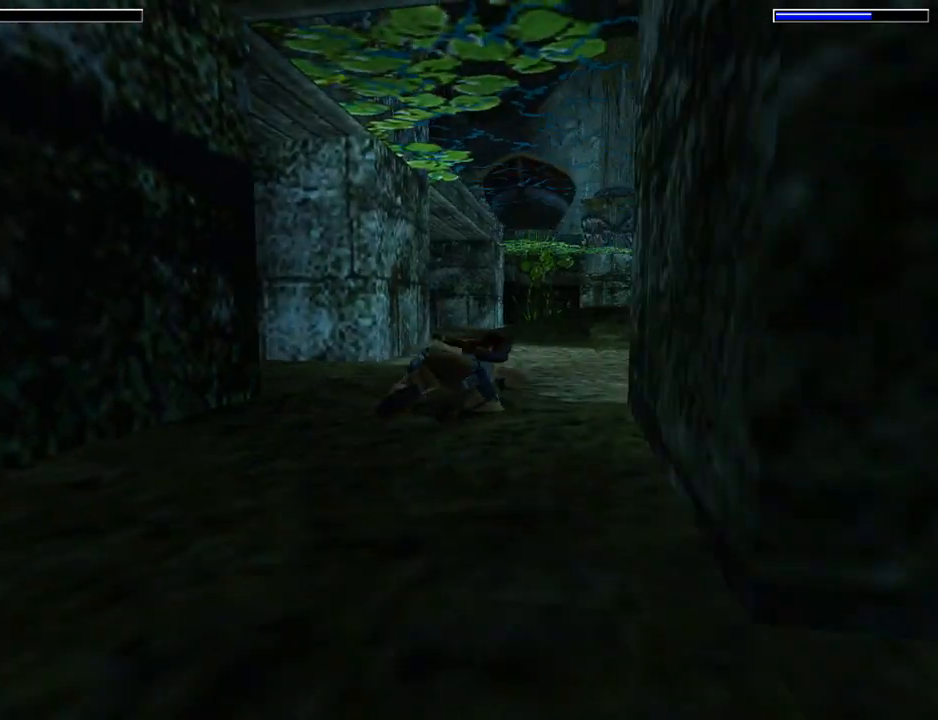
{"buttons": ["SQUARE"], "left_stick": "center", "events": [[200, "DPAD_RIGHT", "up"]]}
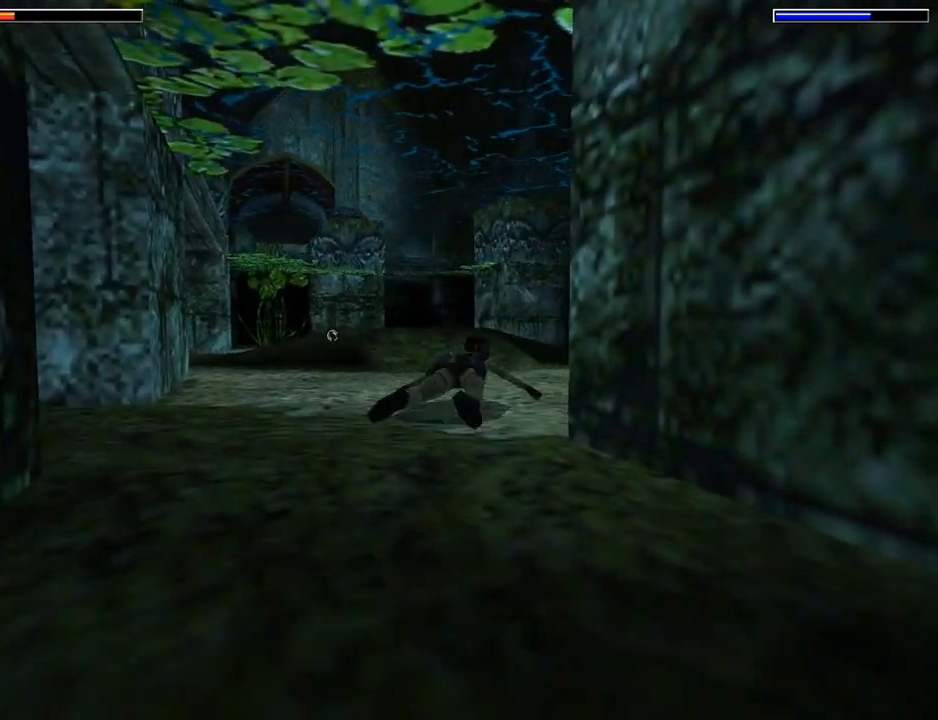
{"buttons": ["SQUARE", "DPAD_LEFT"], "left_stick": "center", "events": [[167, "DPAD_LEFT", "down"]]}
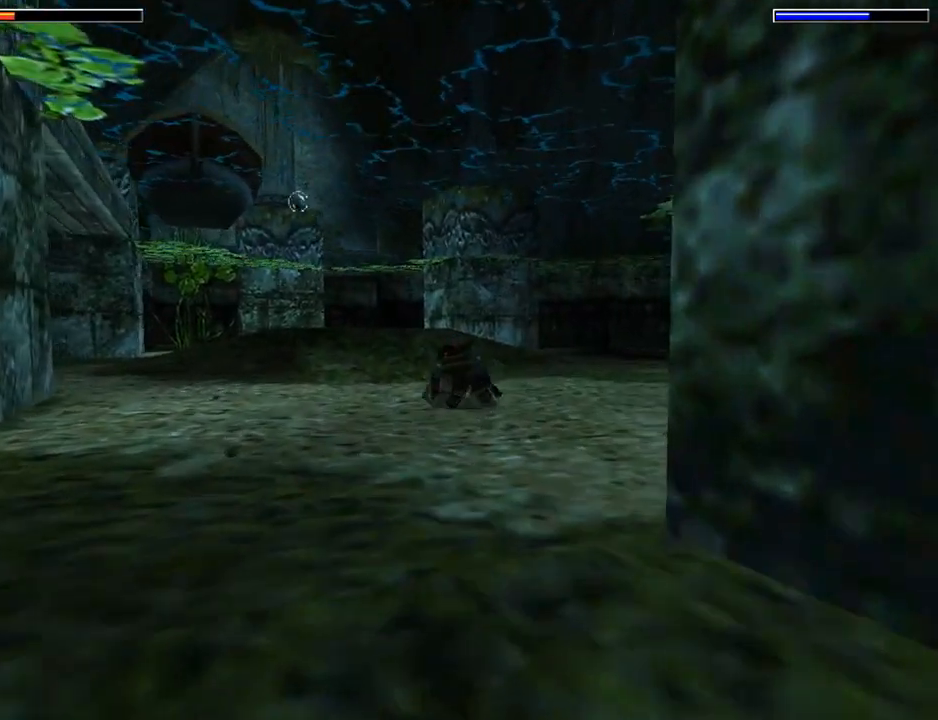
{"buttons": ["SQUARE", "DPAD_DOWN"], "left_stick": "center", "events": [[500, "DPAD_DOWN", "down"], [500, "DPAD_LEFT", "up"]]}
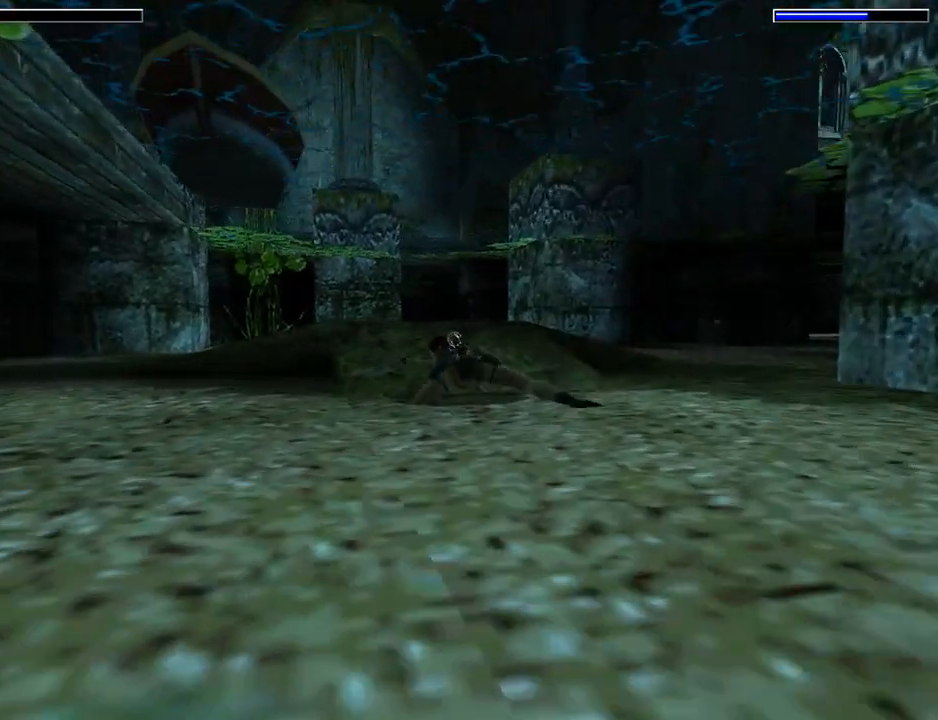
{"buttons": ["SQUARE", "DPAD_DOWN", "DPAD_LEFT"], "left_stick": "center", "events": [[267, "DPAD_LEFT", "down"]]}
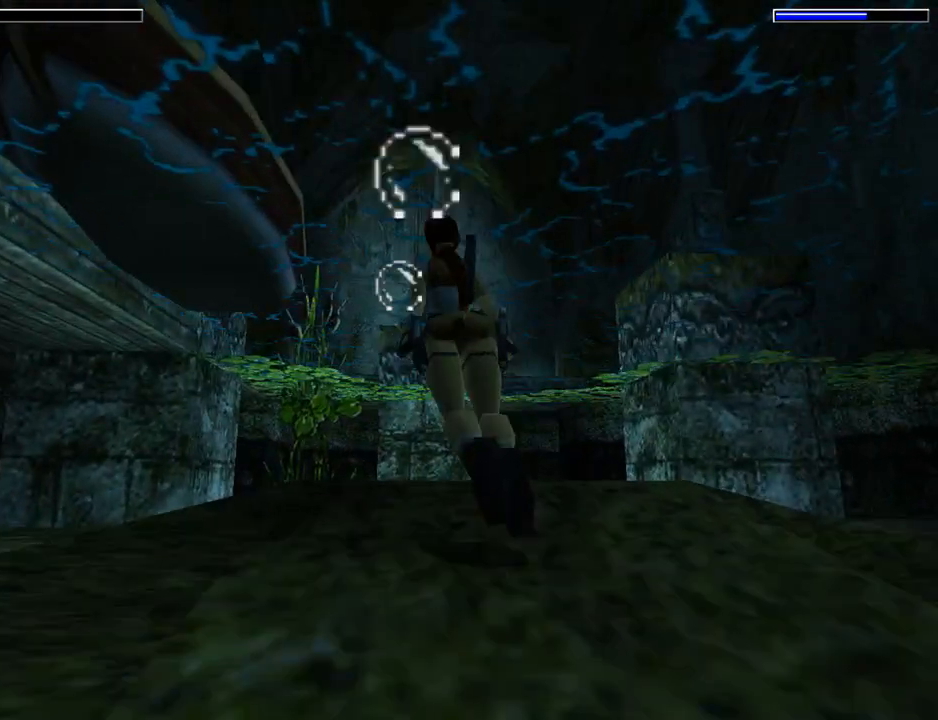
{"buttons": [], "left_stick": "center", "events": [[100, "DPAD_DOWN", "up"], [200, "DPAD_LEFT", "up"], [467, "SQUARE", "up"]]}
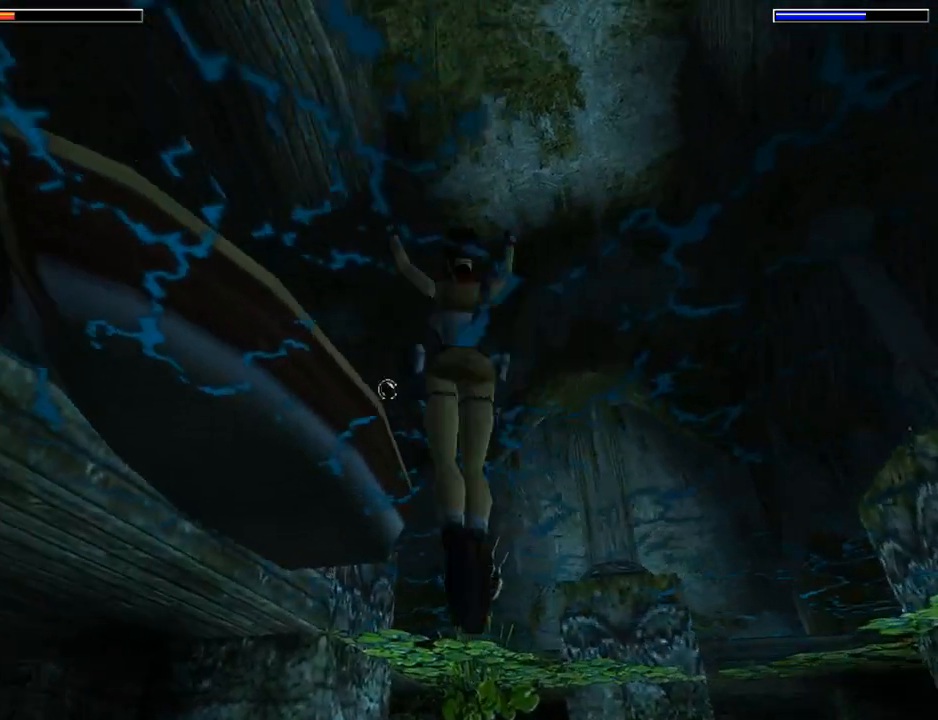
{"buttons": ["DPAD_UP"], "left_stick": "center", "events": [[167, "DPAD_UP", "down"]]}
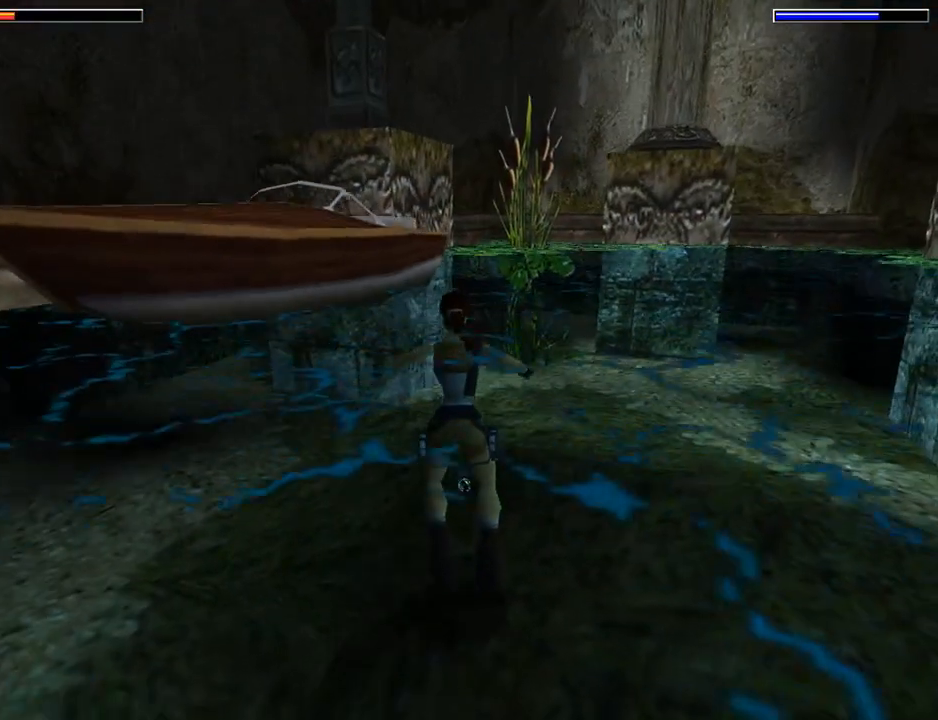
{"buttons": ["CROSS", "DPAD_UP"], "left_stick": "center", "events": [[267, "CROSS", "down"]]}
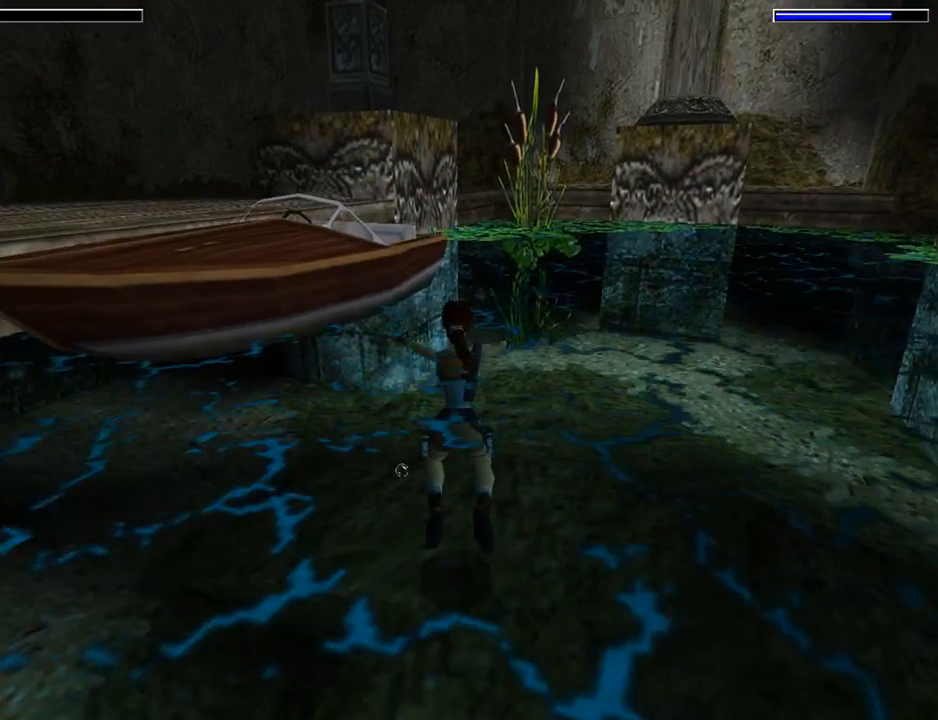
{"buttons": ["CROSS", "DPAD_UP", "DPAD_LEFT"], "left_stick": "center", "events": [[467, "DPAD_LEFT", "down"]]}
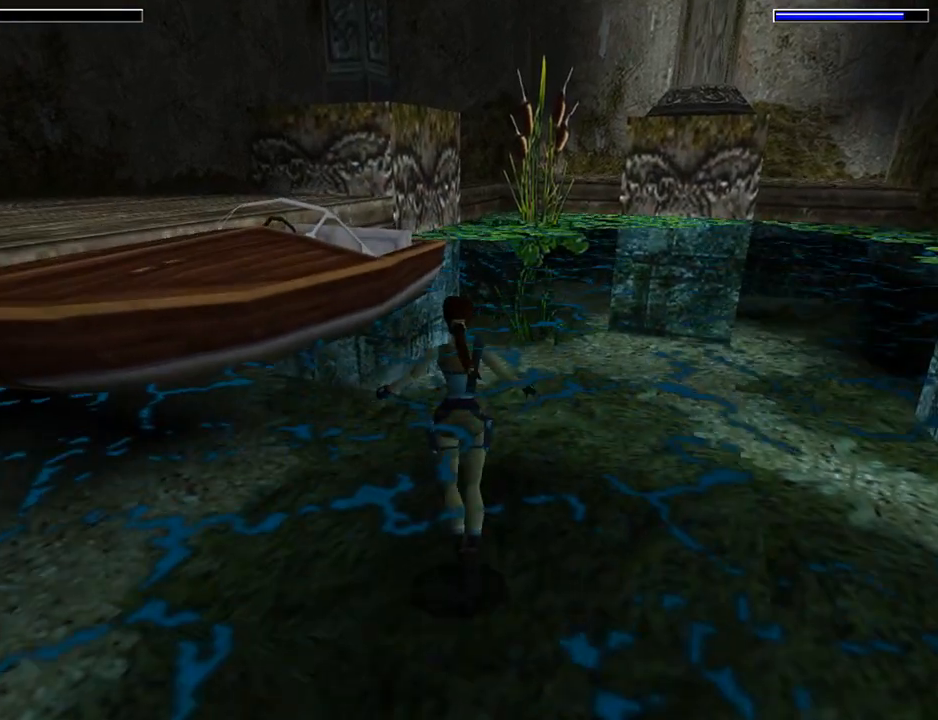
{"buttons": ["CROSS", "DPAD_UP", "DPAD_LEFT"], "left_stick": "center", "events": []}
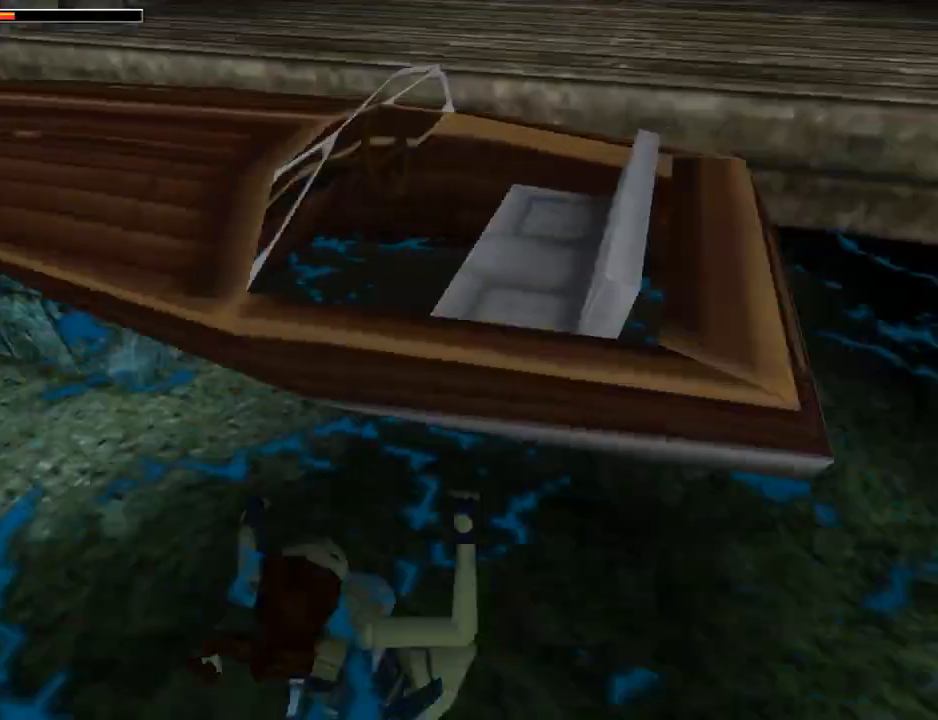
{"buttons": [], "left_stick": "center", "events": [[167, "DPAD_LEFT", "up"], [233, "DPAD_UP", "up"], [500, "CROSS", "up"]]}
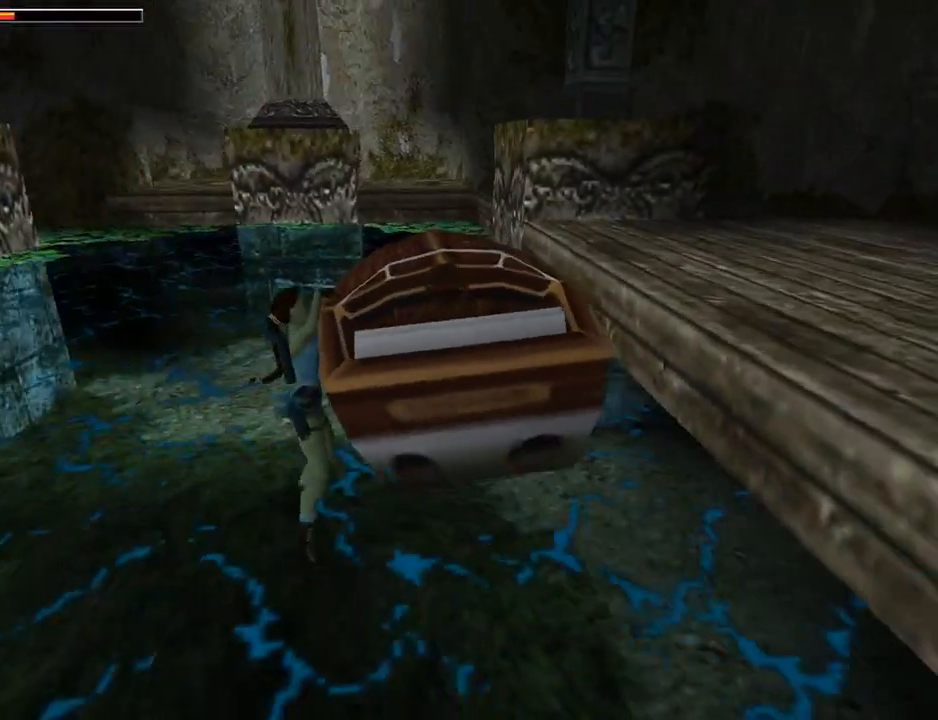
{"buttons": ["DPAD_LEFT"], "left_stick": "center", "events": [[300, "DPAD_LEFT", "down"]]}
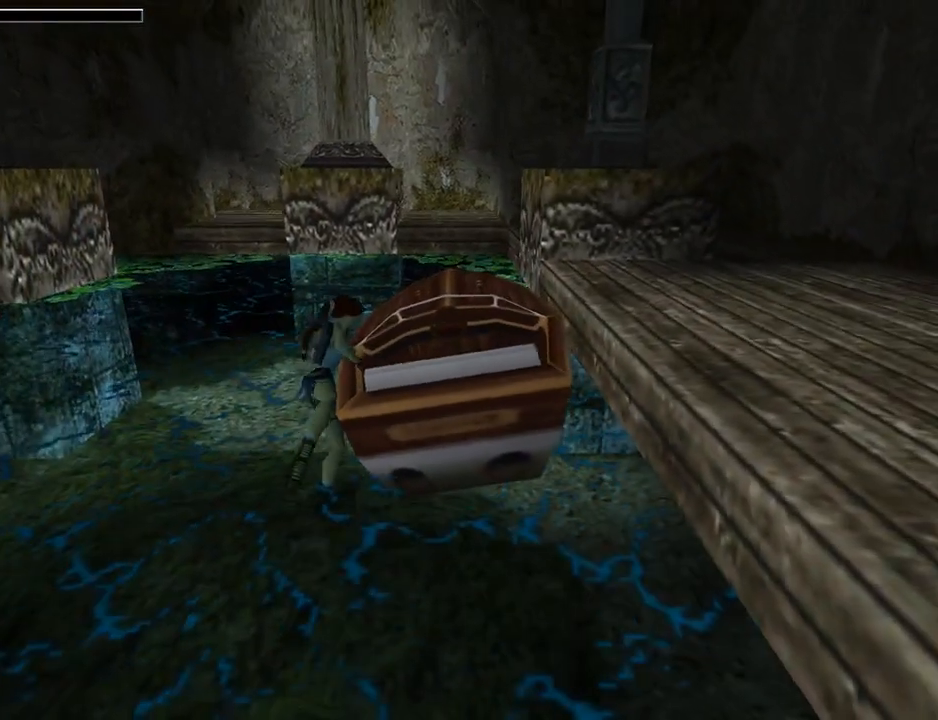
{"buttons": ["DPAD_LEFT"], "left_stick": "center", "events": []}
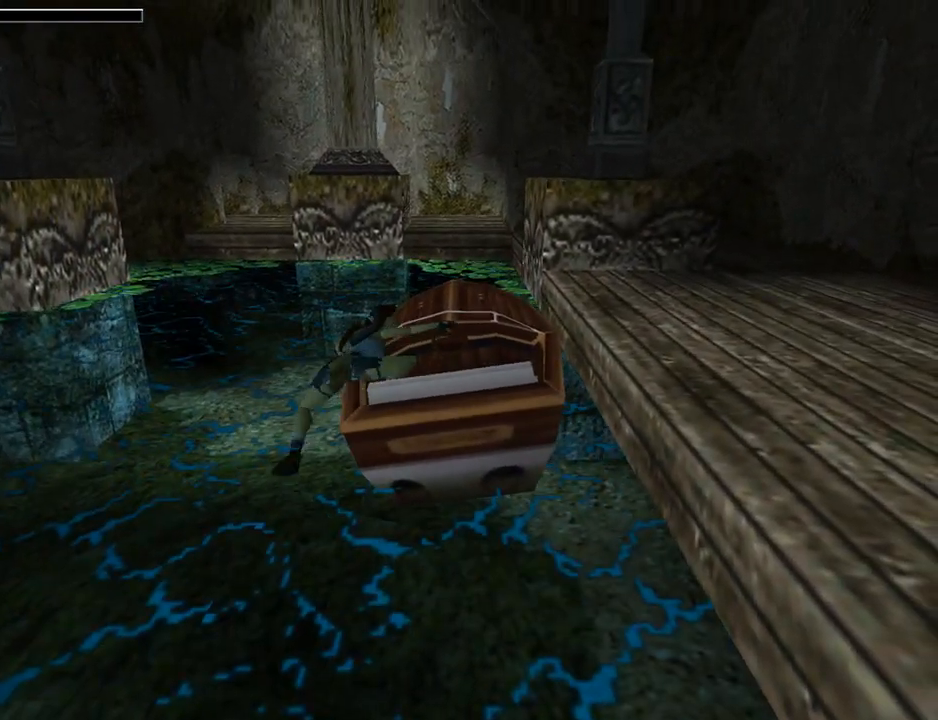
{"buttons": ["DPAD_LEFT"], "left_stick": "center", "events": []}
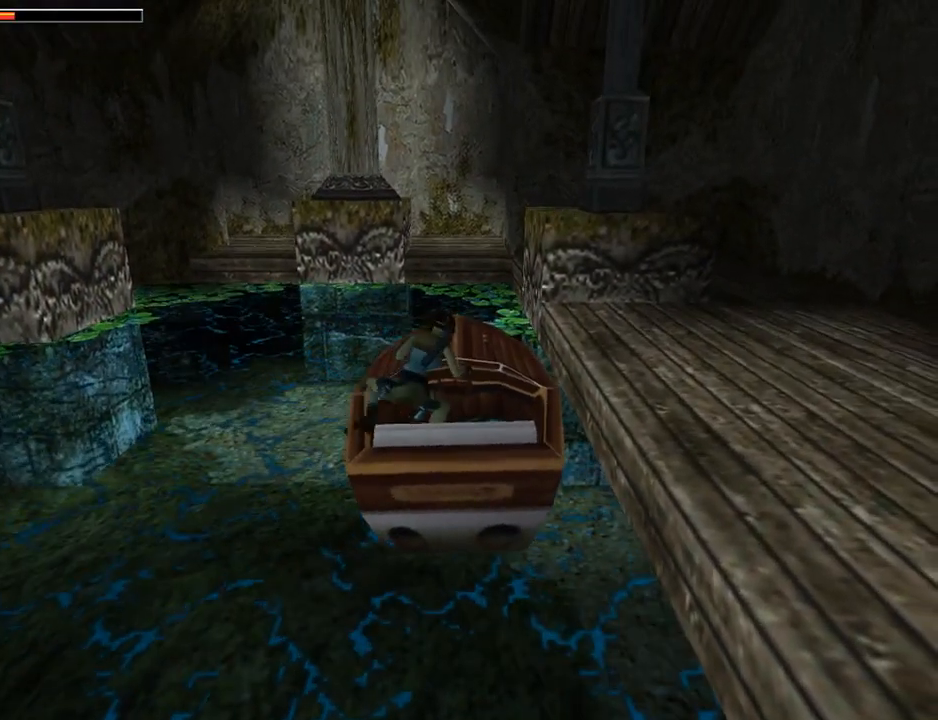
{"buttons": ["DPAD_LEFT"], "left_stick": "center", "events": []}
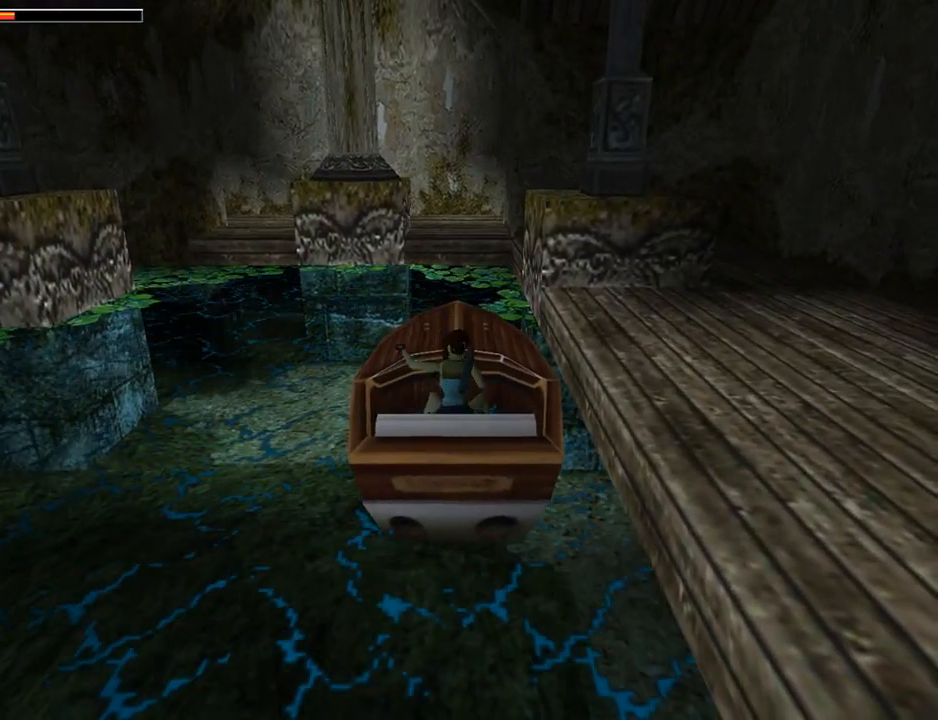
{"buttons": ["DPAD_LEFT"], "left_stick": "center", "events": []}
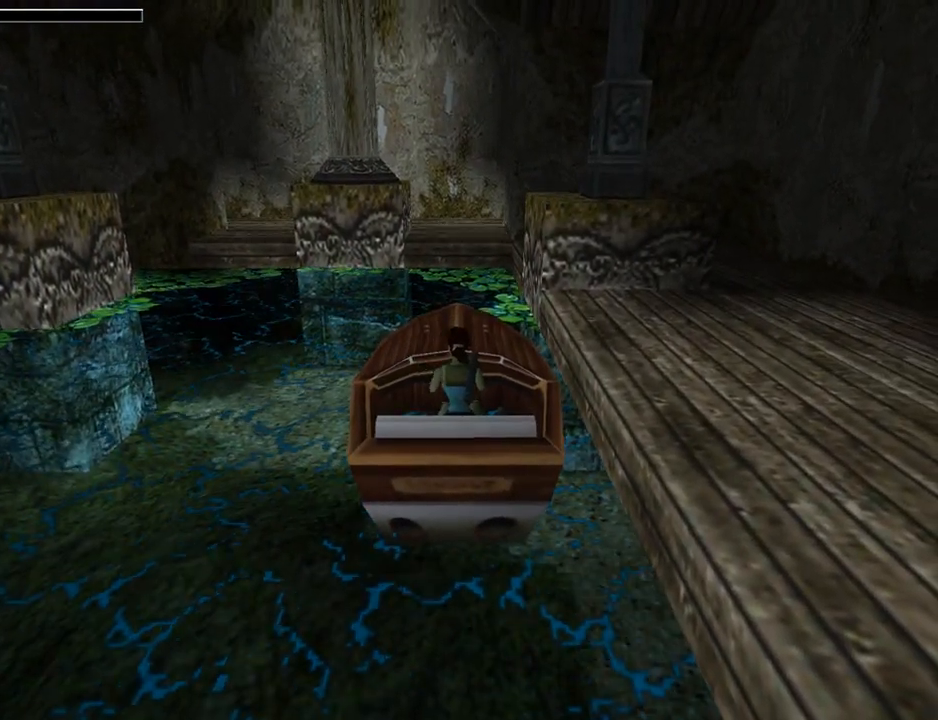
{"buttons": ["DPAD_LEFT"], "left_stick": "center", "events": []}
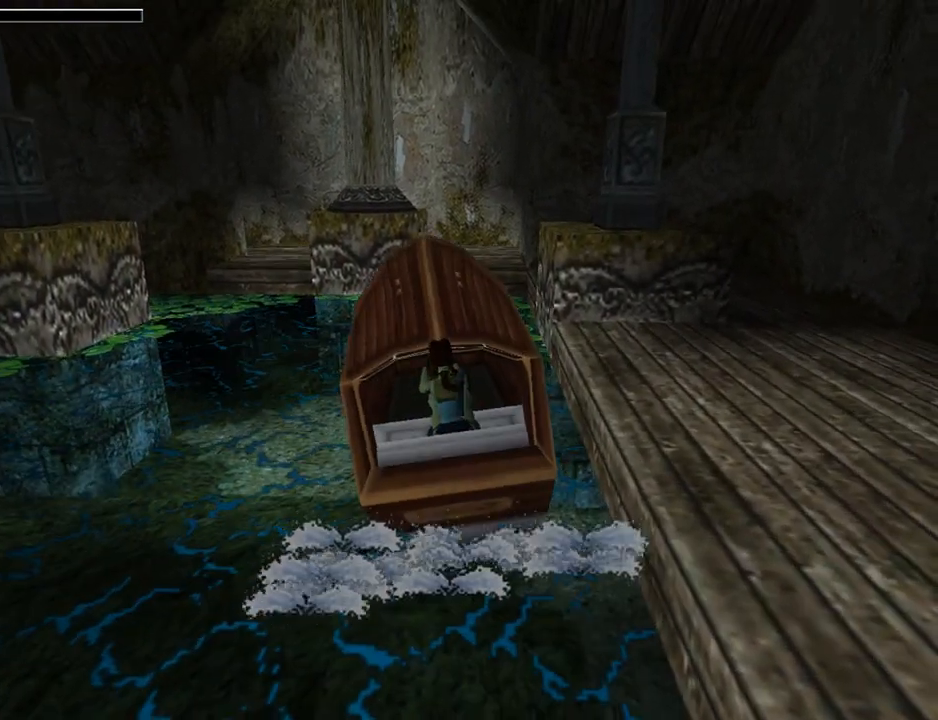
{"buttons": ["DPAD_LEFT"], "left_stick": "center", "events": []}
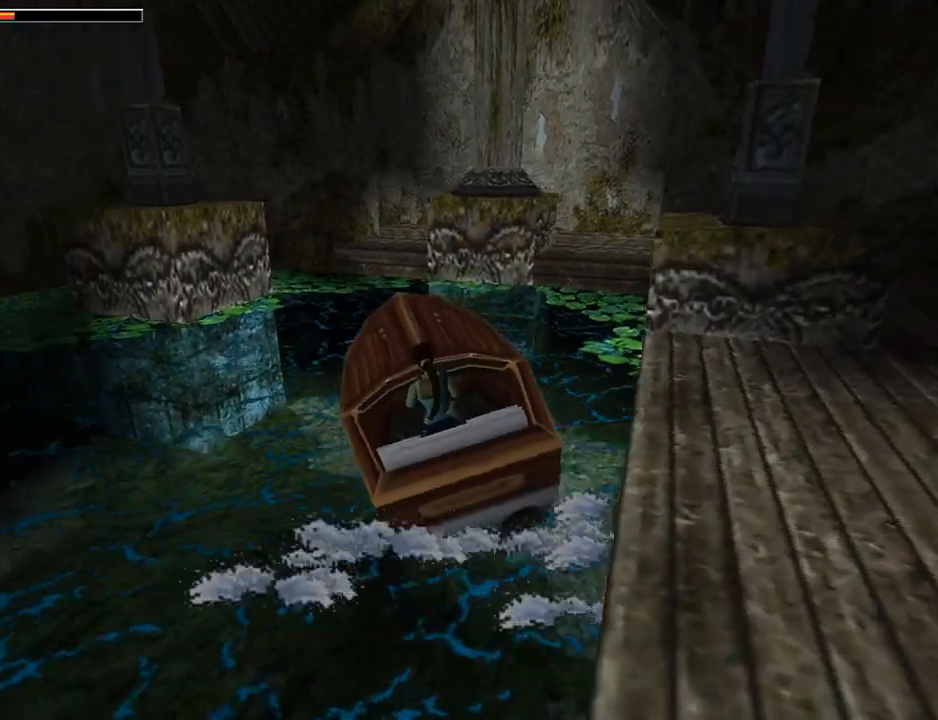
{"buttons": ["DPAD_UP"], "left_stick": "center", "events": [[400, "DPAD_UP", "down"], [433, "DPAD_LEFT", "up"]]}